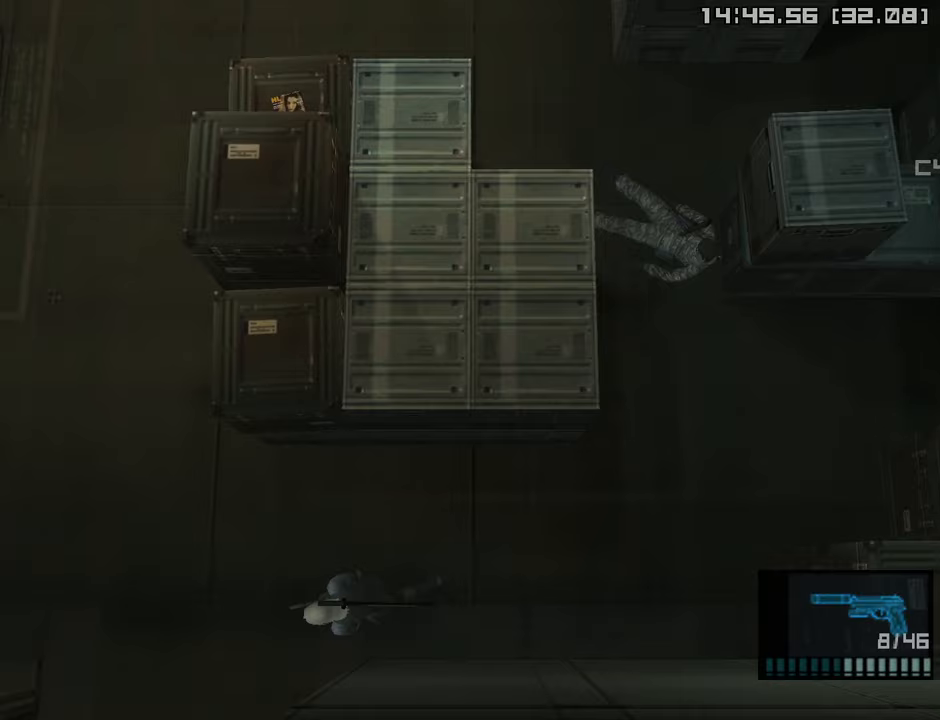
Gameplay with a controller (PlayStation layout); each line is a JSON object with the inputs held at the frame after it. "events" lists button and stick changes between this image and that frame as [ms after this image, input, new state], when the widget could be followed in between.
{"buttons": [], "left_stick": "down-left", "right_stick": "center", "events": [[67, "left_stick", "down-left"]]}
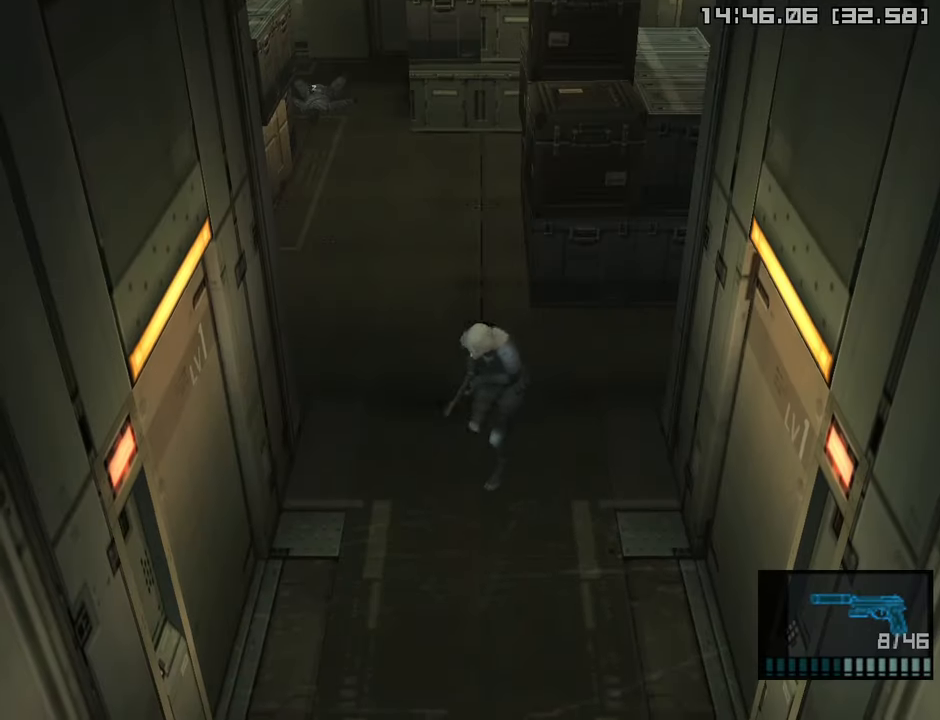
{"buttons": [], "left_stick": "down", "right_stick": "center", "events": [[183, "left_stick", "down"]]}
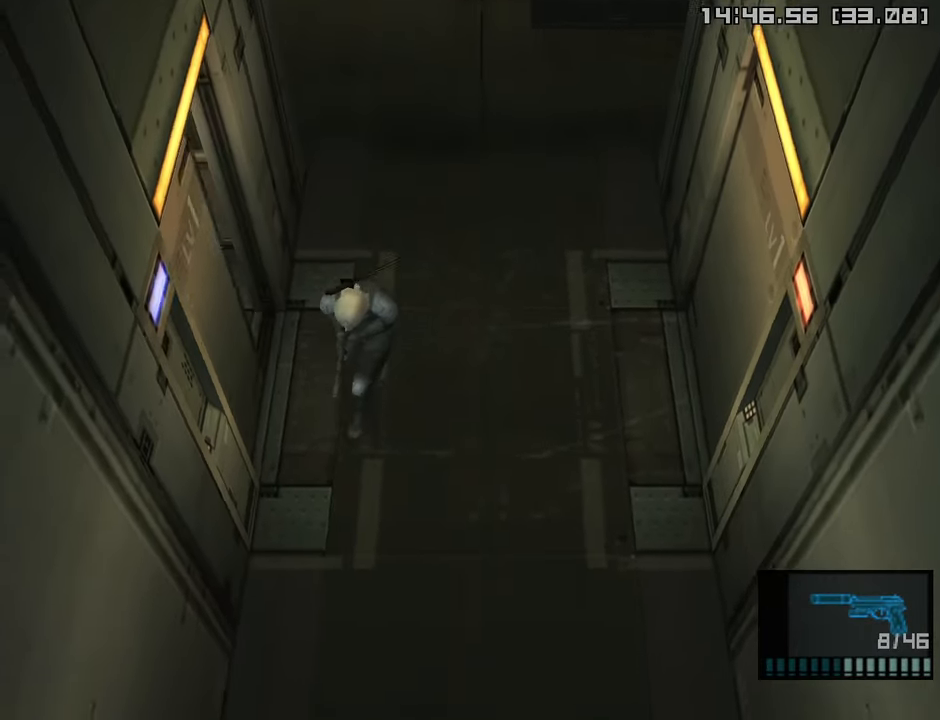
{"buttons": [], "left_stick": "down", "right_stick": "center", "events": []}
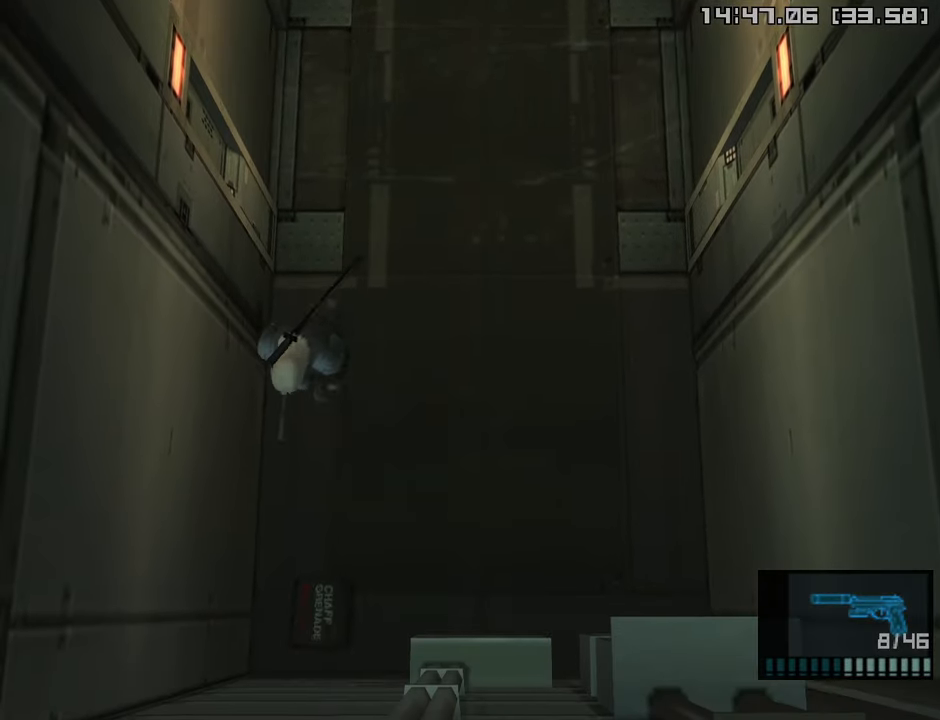
{"buttons": [], "left_stick": "up-left", "right_stick": "center", "events": [[100, "R2", "down"], [250, "R2", "up"], [333, "left_stick", "right"], [433, "left_stick", "up"], [483, "left_stick", "up-left"]]}
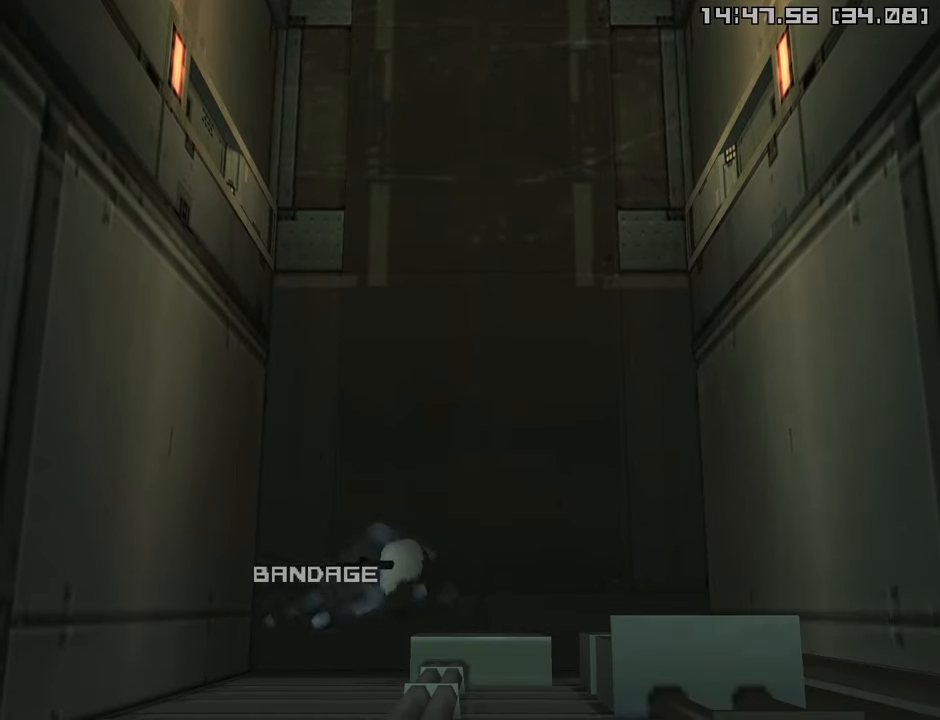
{"buttons": [], "left_stick": "up-left", "right_stick": "center", "events": [[400, "R2", "down"], [483, "R2", "up"]]}
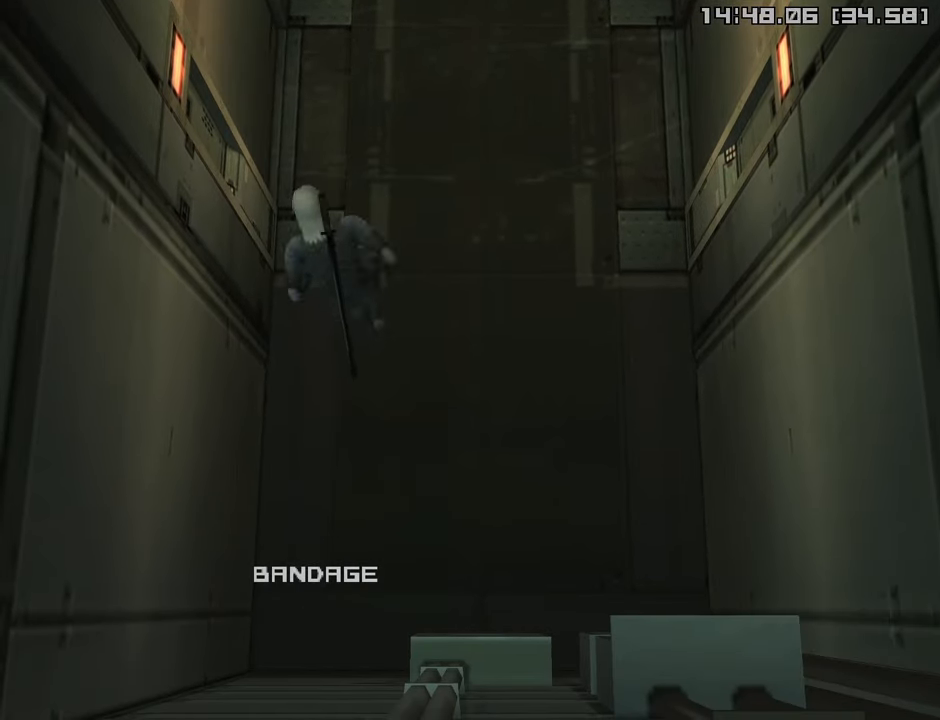
{"buttons": [], "left_stick": "down-left", "right_stick": "center", "events": [[283, "left_stick", "left"], [450, "left_stick", "down-left"]]}
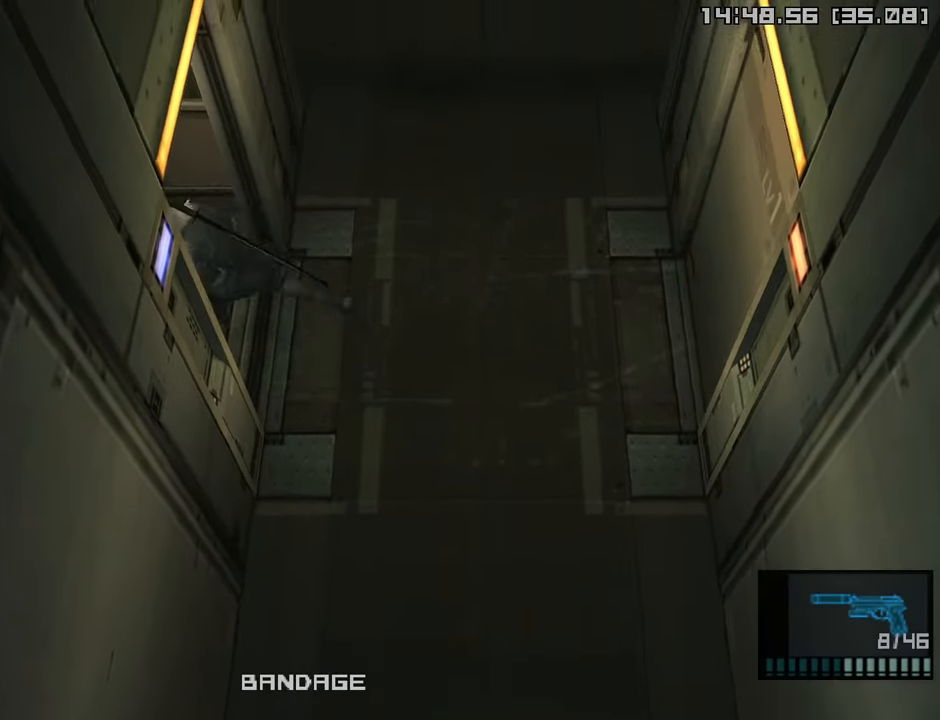
{"buttons": [], "left_stick": "down-left", "right_stick": "center", "events": []}
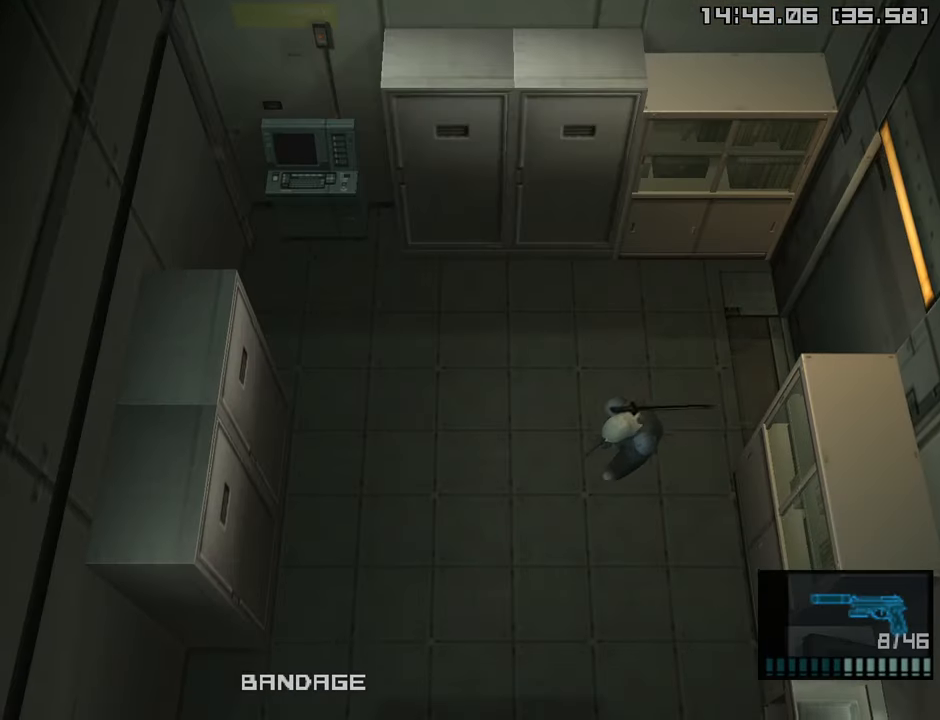
{"buttons": [], "left_stick": "down-left", "right_stick": "center", "events": [[17, "R2", "down"], [100, "R2", "up"]]}
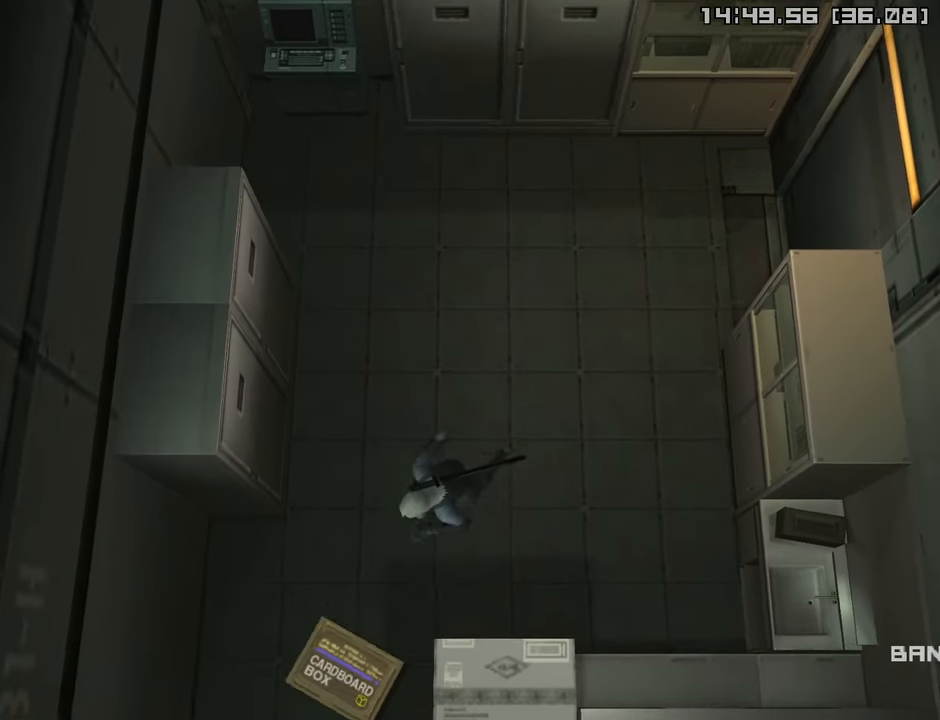
{"buttons": [], "left_stick": "center", "right_stick": "center", "events": [[217, "left_stick", "down"], [383, "left_stick", "center"]]}
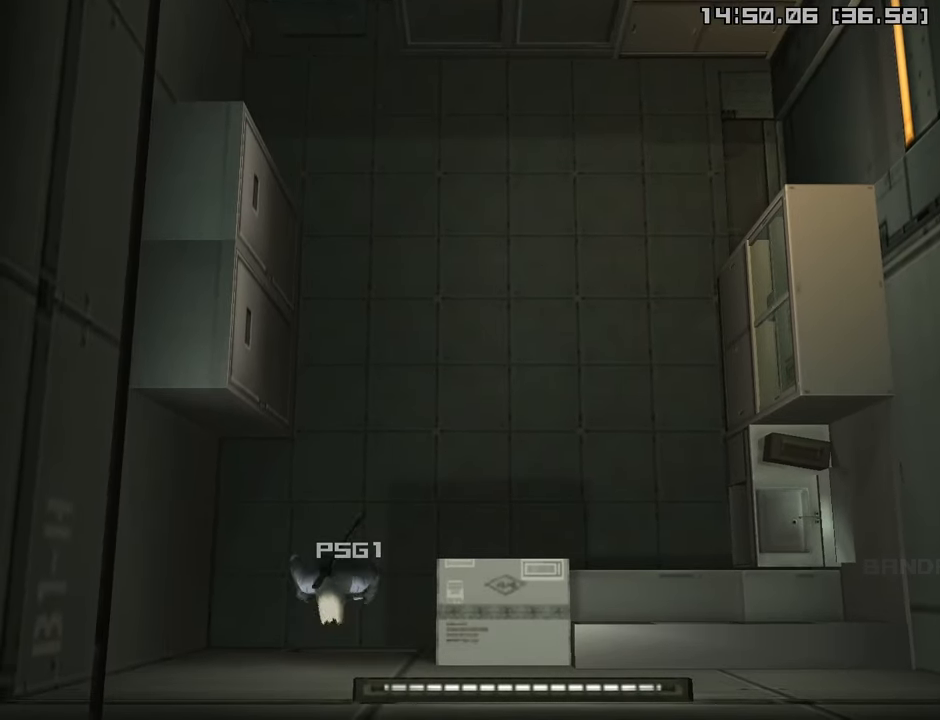
{"buttons": ["DPAD_DOWN"], "left_stick": "center", "right_stick": "center", "events": [[150, "CROSS", "down"], [217, "DPAD_DOWN", "down"], [267, "CROSS", "up"]]}
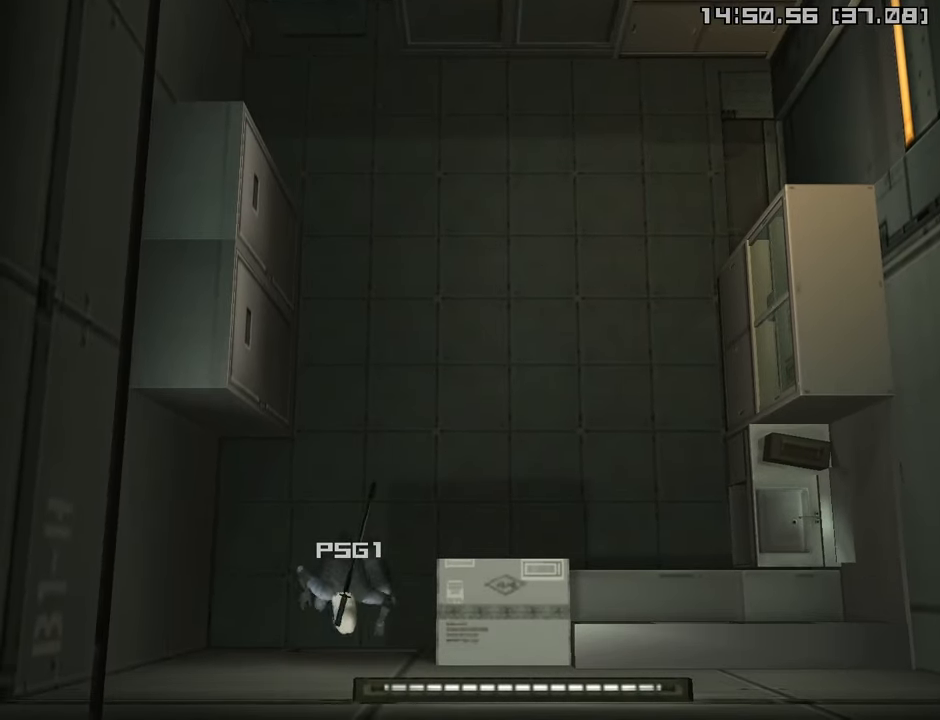
{"buttons": ["DPAD_DOWN"], "left_stick": "center", "right_stick": "center", "events": []}
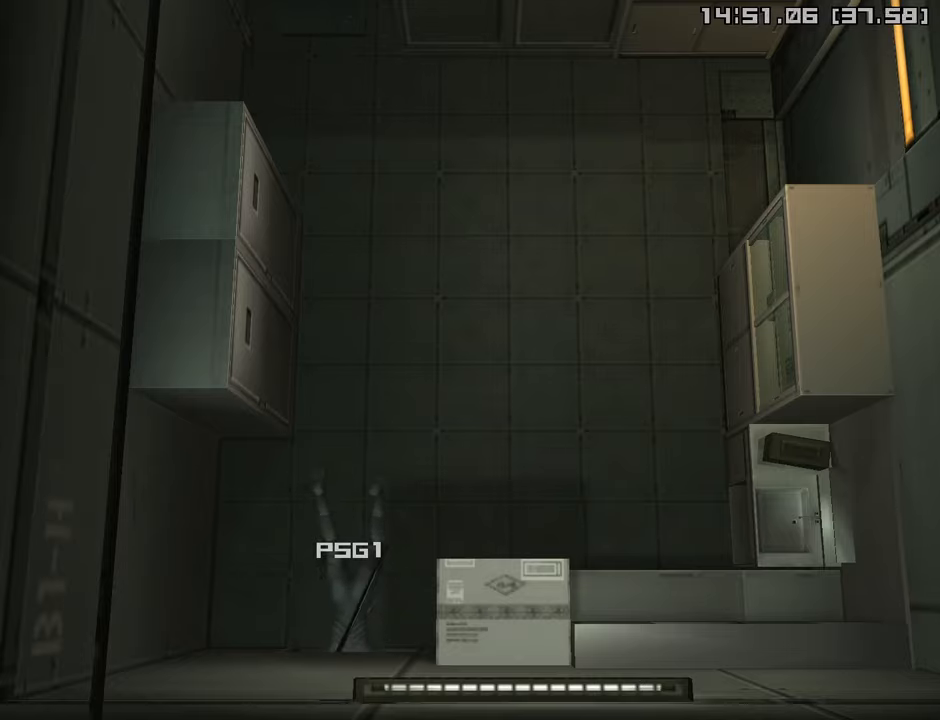
{"buttons": ["DPAD_DOWN"], "left_stick": "center", "right_stick": "center", "events": []}
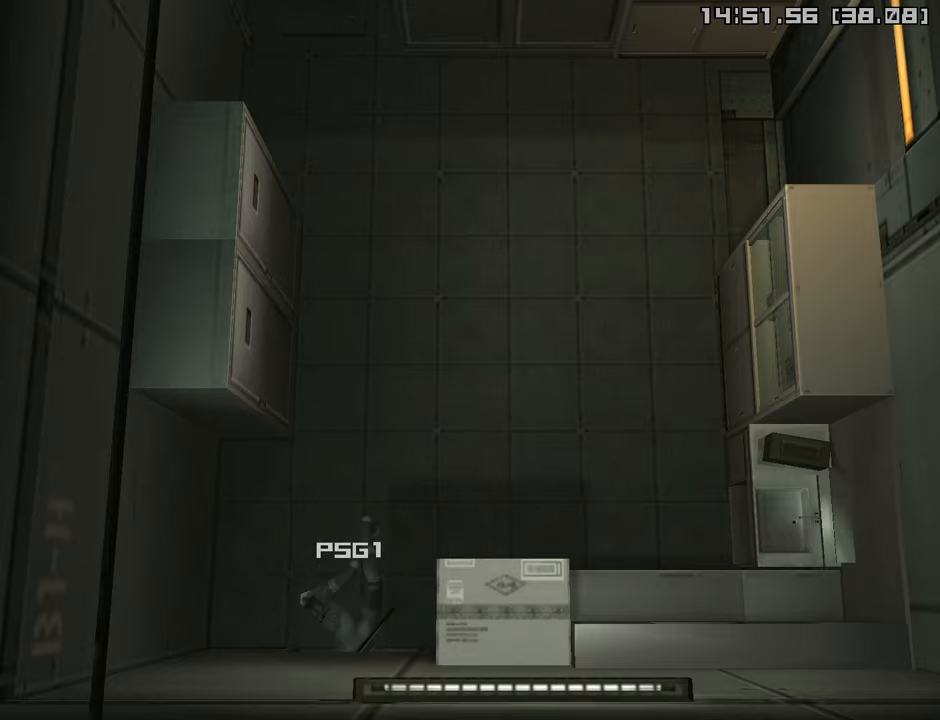
{"buttons": ["DPAD_DOWN"], "left_stick": "center", "right_stick": "center", "events": []}
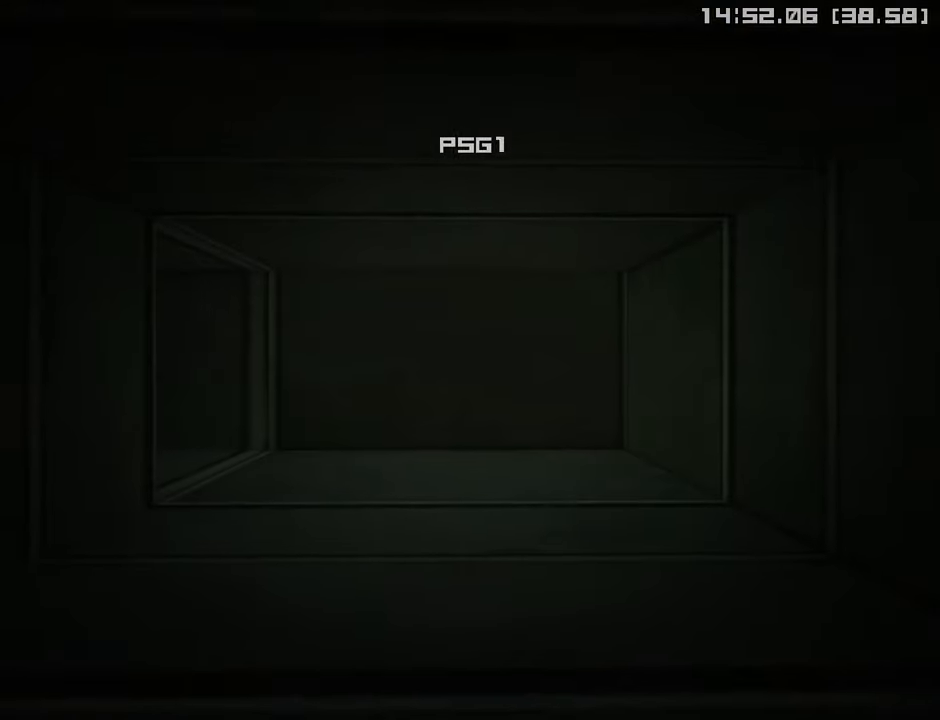
{"buttons": [], "left_stick": "up", "right_stick": "center", "events": [[150, "DPAD_DOWN", "up"], [334, "left_stick", "up"]]}
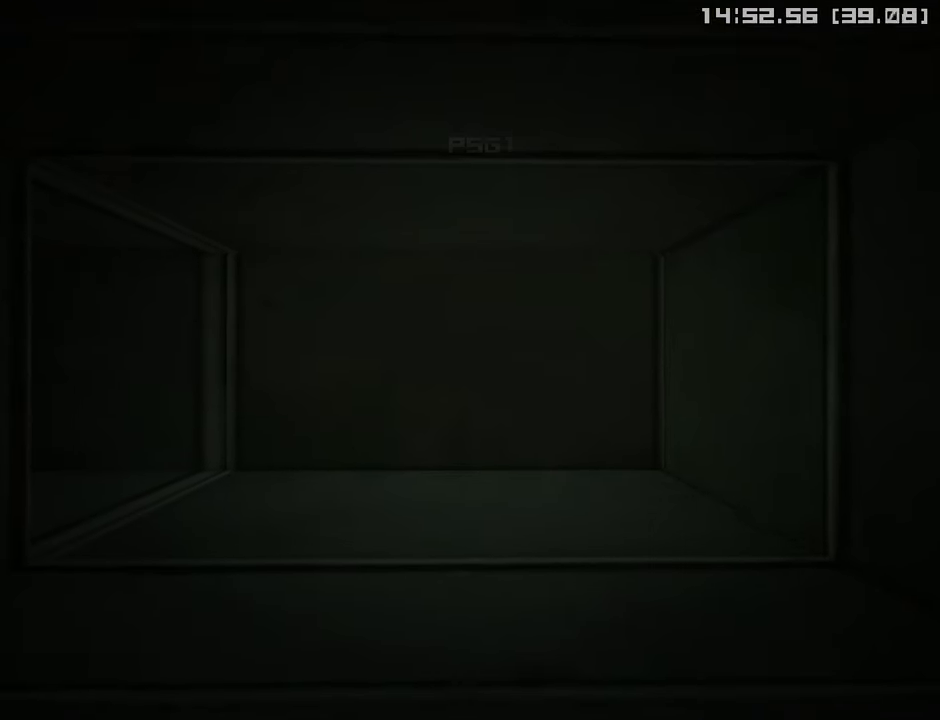
{"buttons": [], "left_stick": "up", "right_stick": "center", "events": []}
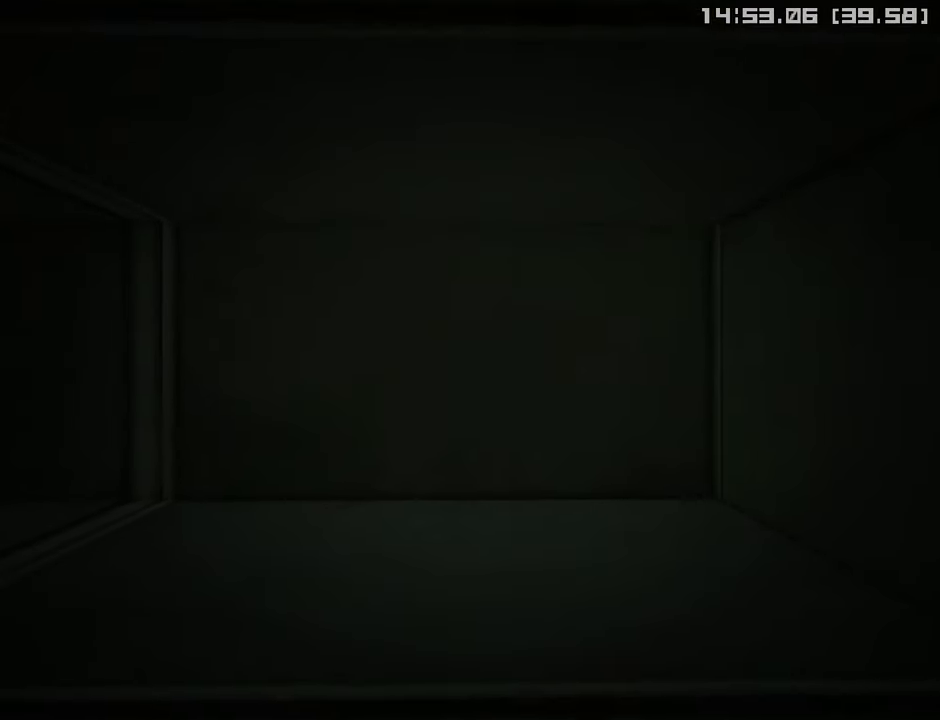
{"buttons": [], "left_stick": "up", "right_stick": "center", "events": []}
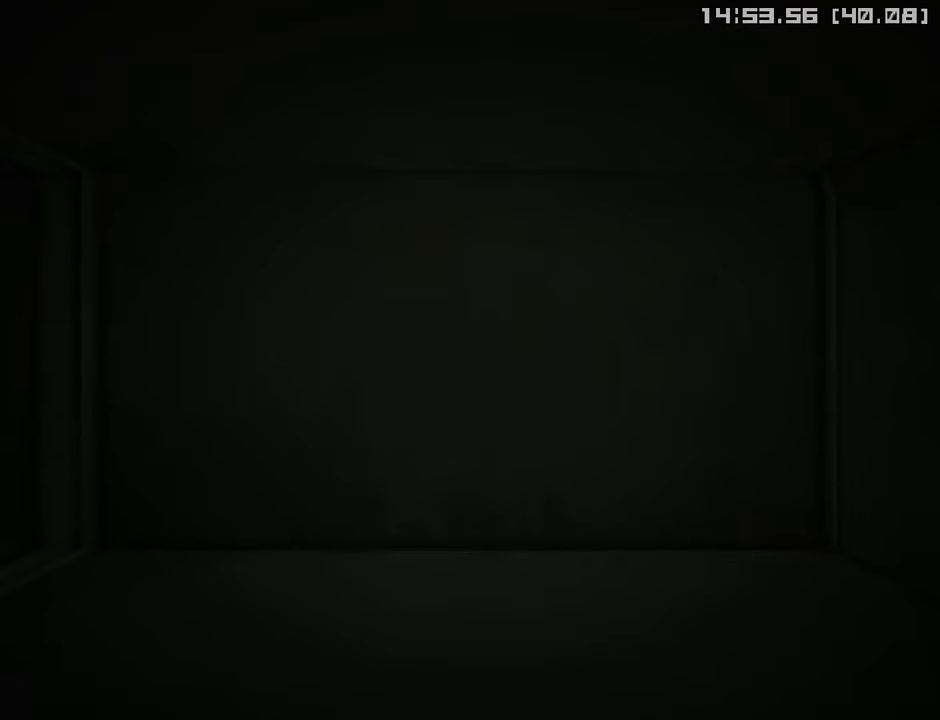
{"buttons": [], "left_stick": "up", "right_stick": "center", "events": []}
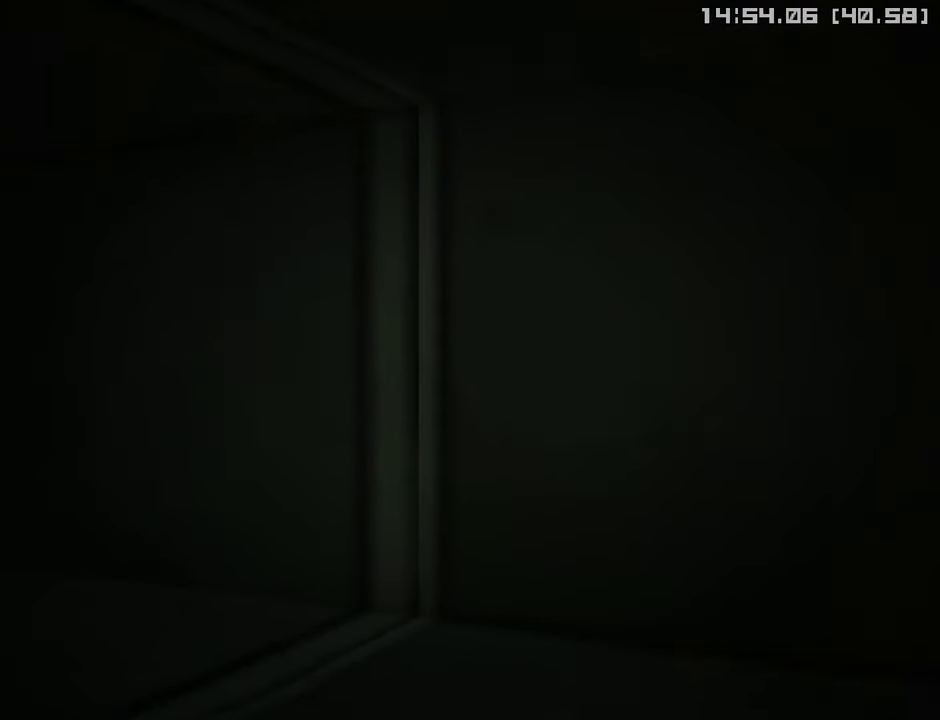
{"buttons": ["R2"], "left_stick": "center", "right_stick": "center", "events": [[167, "R2", "down"], [250, "R2", "up"], [350, "R2", "down"], [450, "left_stick", "center"]]}
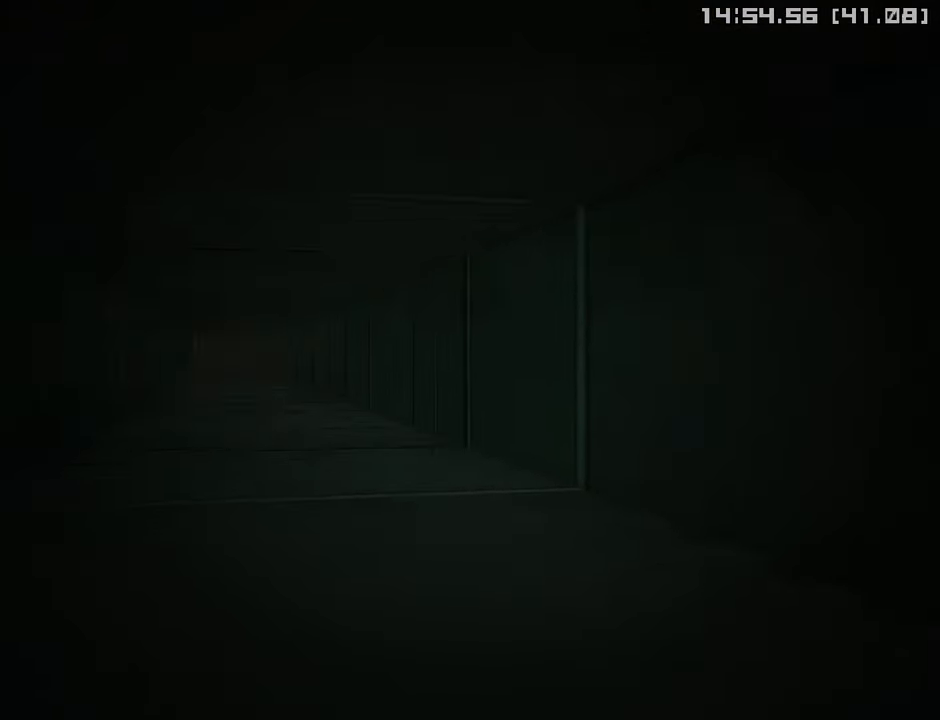
{"buttons": ["R2"], "left_stick": "center", "right_stick": "center", "events": []}
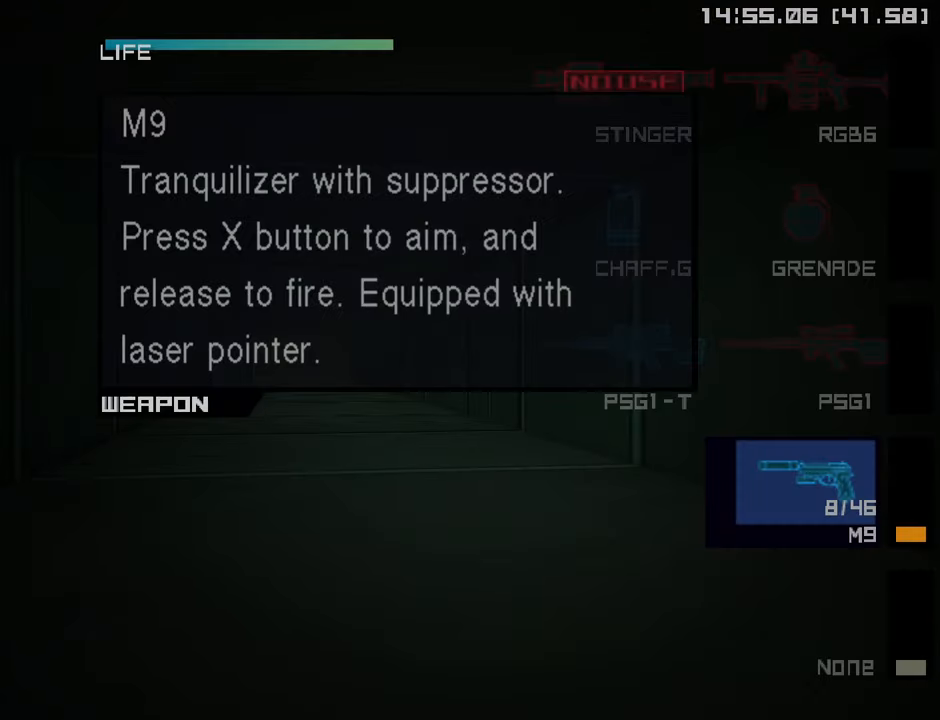
{"buttons": [], "left_stick": "up", "right_stick": "center", "events": [[84, "R2", "up"], [134, "left_stick", "up"]]}
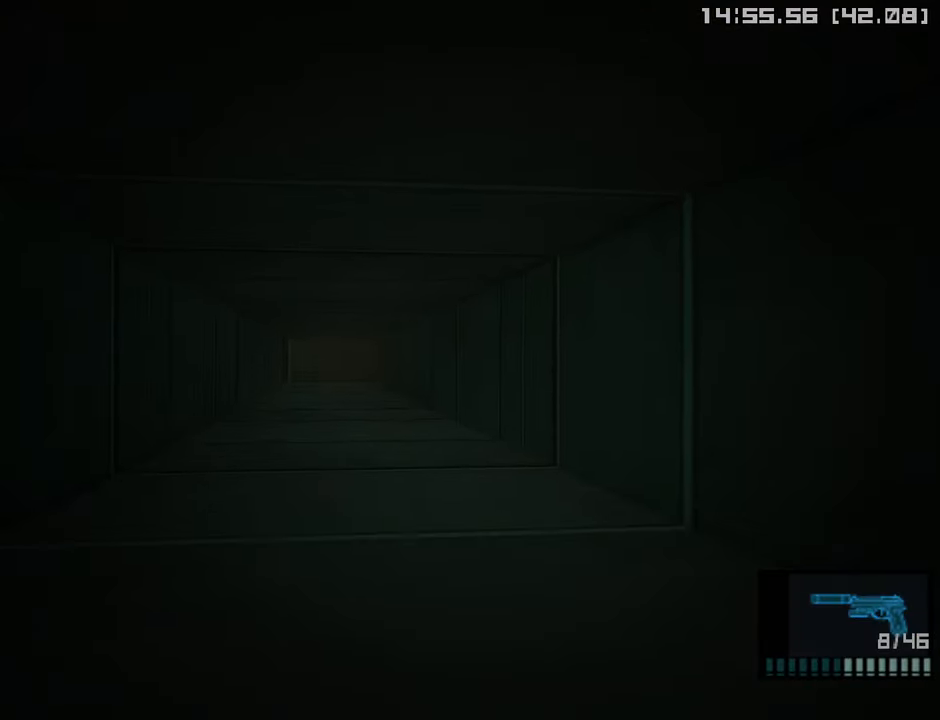
{"buttons": [], "left_stick": "up", "right_stick": "center", "events": []}
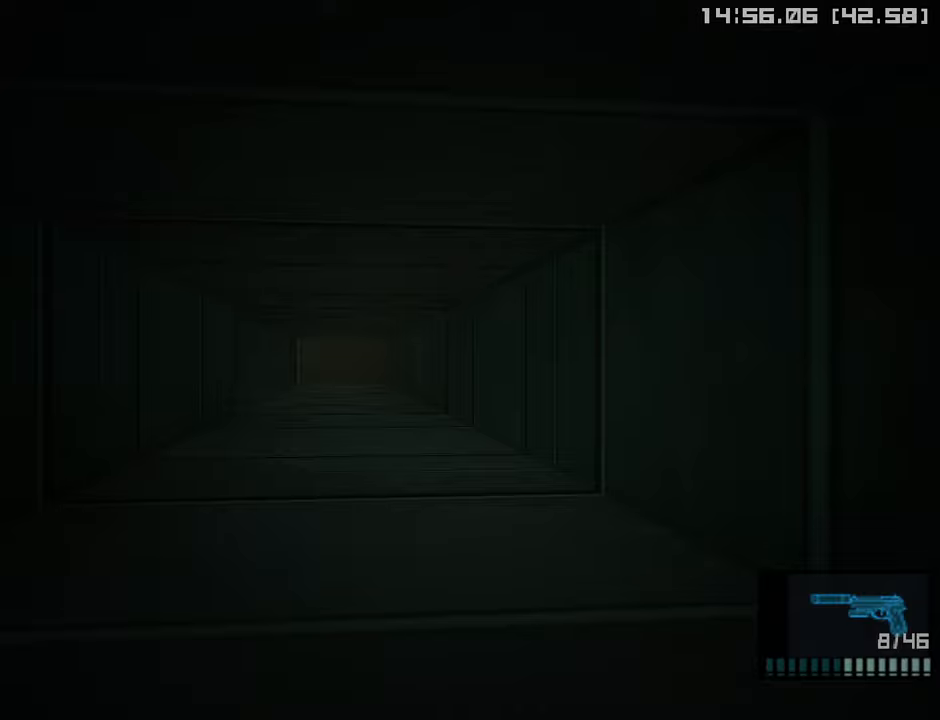
{"buttons": [], "left_stick": "up", "right_stick": "center", "events": []}
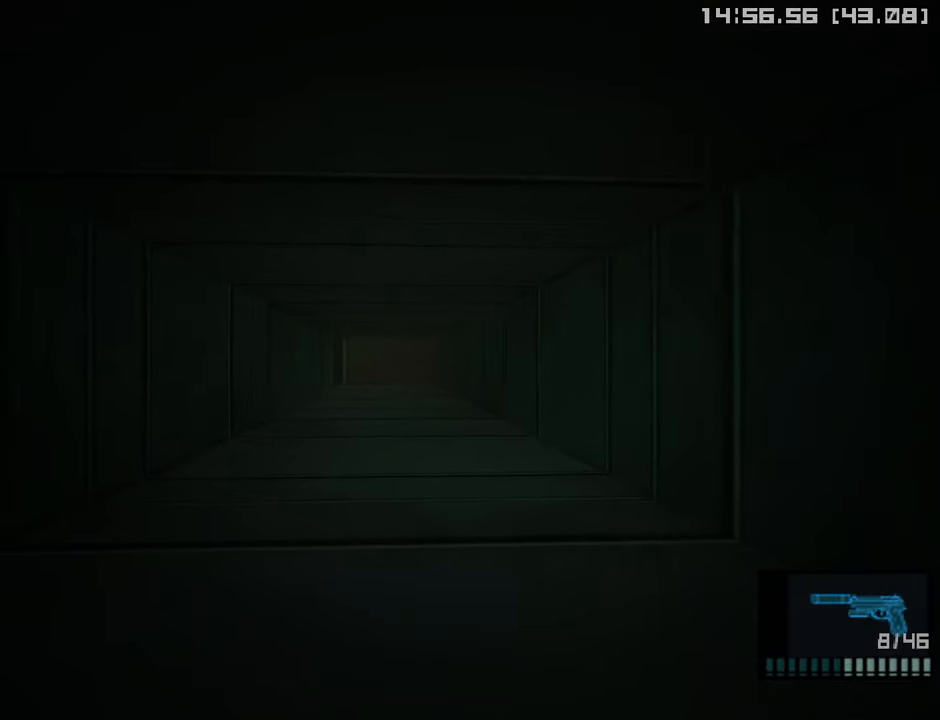
{"buttons": ["R2"], "left_stick": "up", "right_stick": "center", "events": [[167, "R2", "down"], [250, "R2", "up"], [333, "R2", "down"], [400, "R2", "up"], [467, "R2", "down"]]}
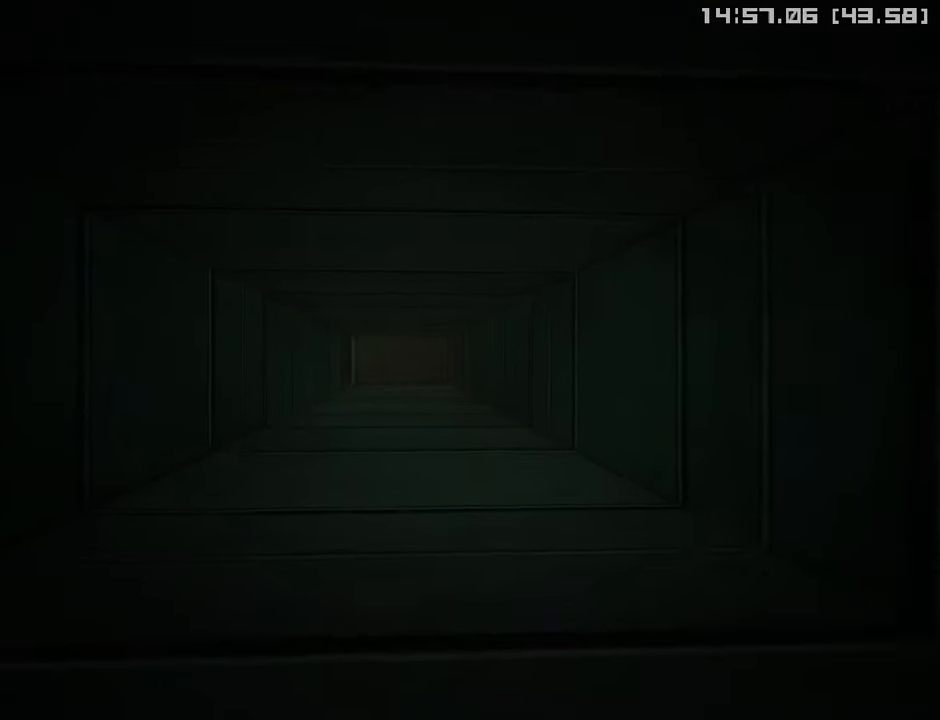
{"buttons": [], "left_stick": "up", "right_stick": "center", "events": [[17, "R2", "up"], [200, "R2", "down"], [233, "R2", "up"], [317, "R2", "down"], [367, "R2", "up"], [433, "R2", "down"], [483, "R2", "up"]]}
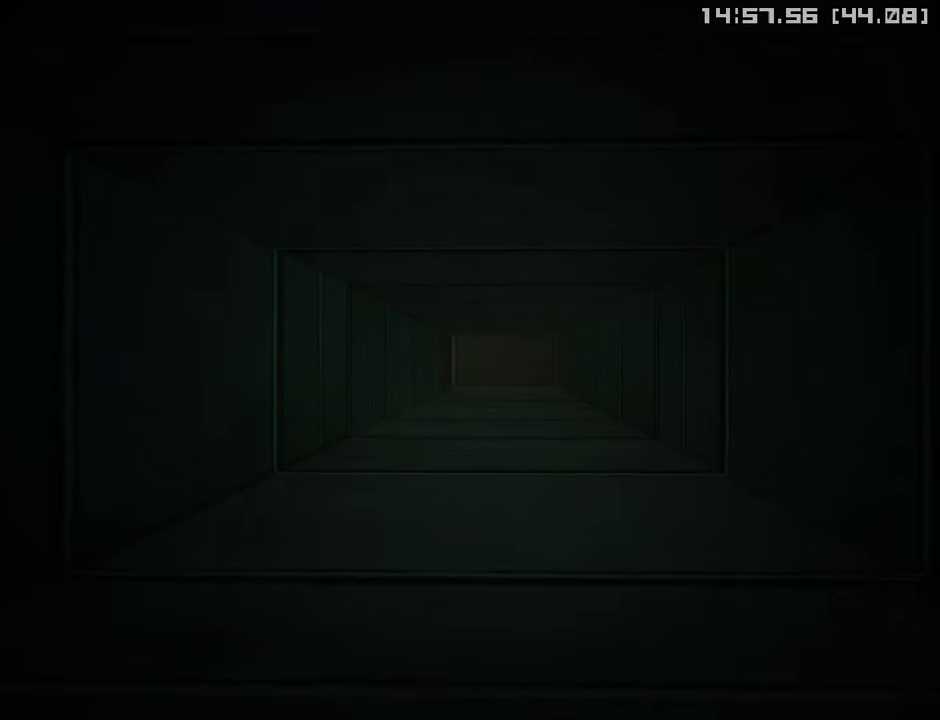
{"buttons": [], "left_stick": "up", "right_stick": "center", "events": [[67, "R2", "down"], [117, "R2", "up"], [183, "R2", "down"], [233, "R2", "up"], [317, "R2", "down"], [383, "R2", "up"], [433, "R2", "down"], [500, "R2", "up"]]}
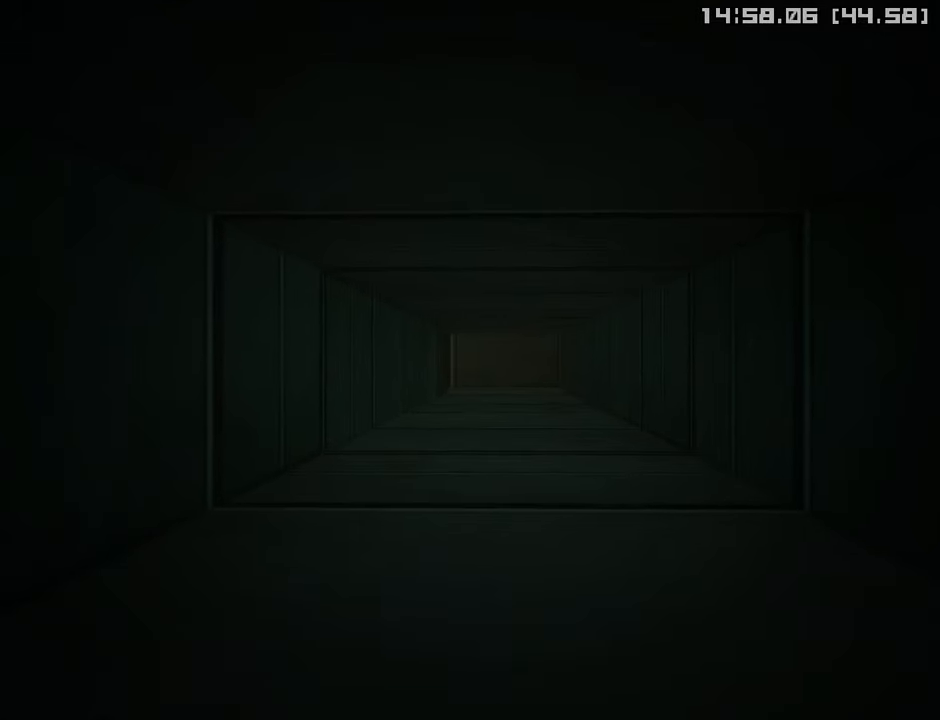
{"buttons": ["R2"], "left_stick": "up", "right_stick": "center", "events": [[83, "R2", "down"], [133, "R2", "up"], [200, "R2", "down"], [267, "R2", "up"], [333, "R2", "down"], [400, "R2", "up"], [483, "R2", "down"]]}
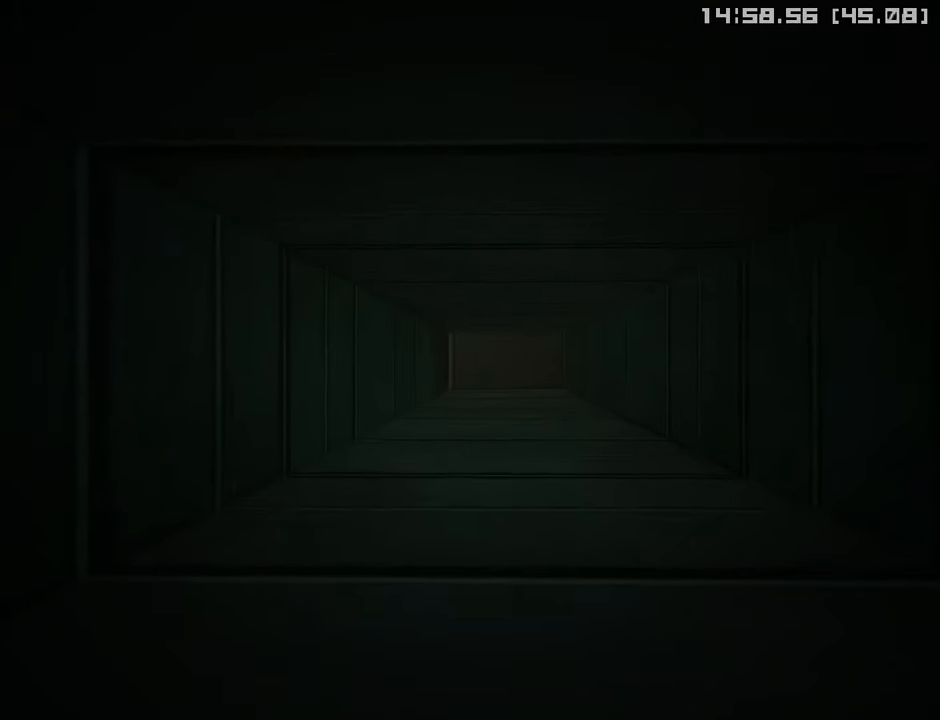
{"buttons": ["R2"], "left_stick": "up", "right_stick": "center", "events": [[33, "R2", "up"], [117, "R2", "down"], [167, "R2", "up"], [233, "R2", "down"], [300, "R2", "up"], [367, "R2", "down"], [433, "R2", "up"], [500, "R2", "down"]]}
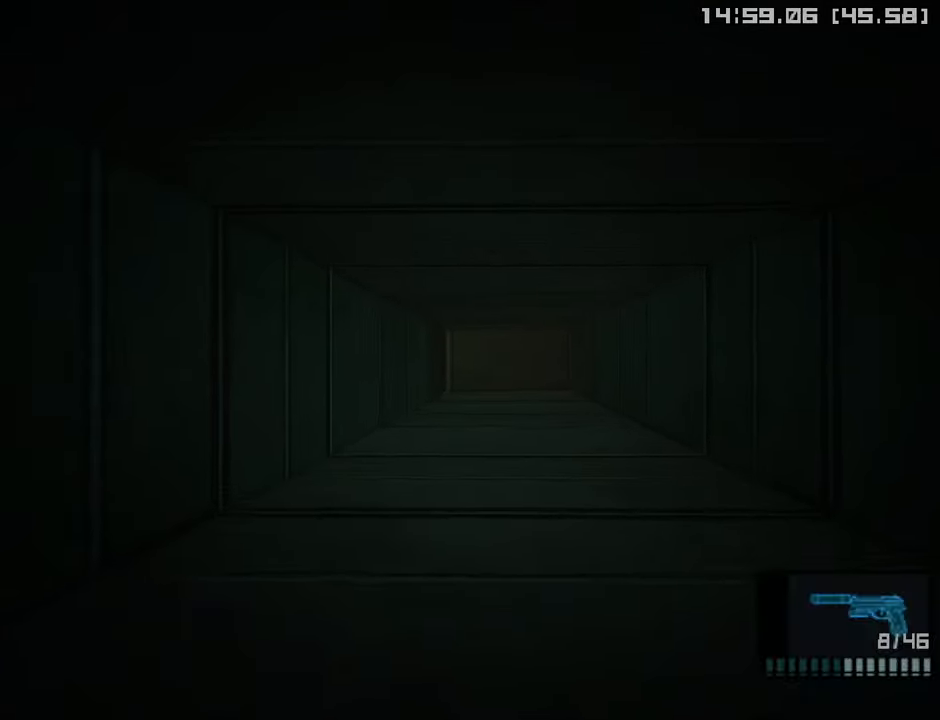
{"buttons": [], "left_stick": "up", "right_stick": "center", "events": [[67, "R2", "up"], [133, "R2", "down"], [200, "R2", "up"], [267, "R2", "down"], [333, "R2", "up"], [400, "R2", "down"], [450, "R2", "up"]]}
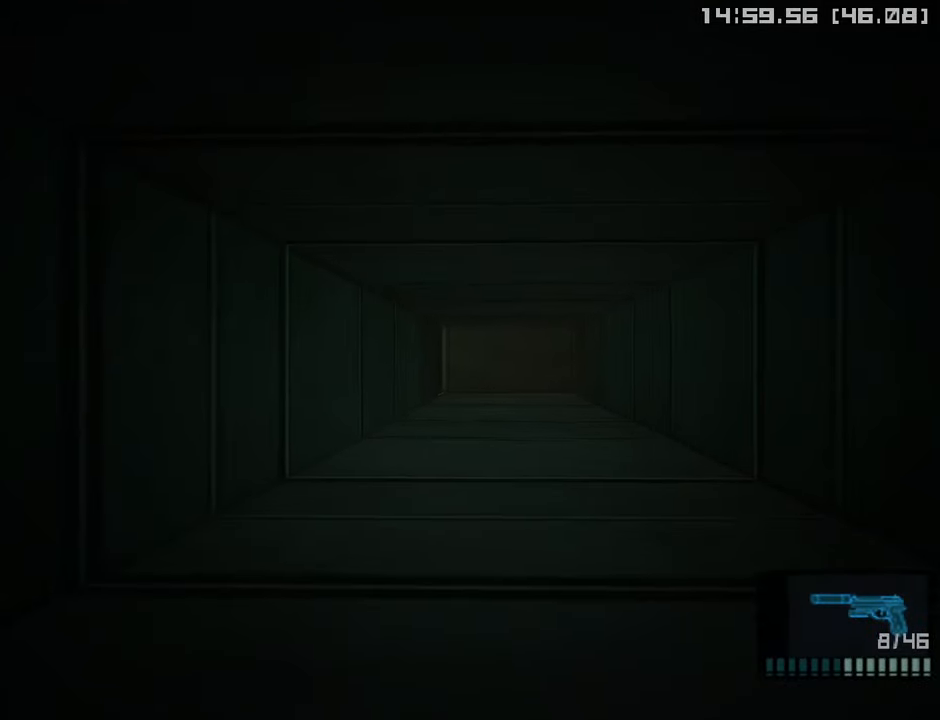
{"buttons": [], "left_stick": "up", "right_stick": "center", "events": [[33, "R2", "down"], [100, "R2", "up"], [167, "R2", "down"], [233, "R2", "up"], [300, "R2", "down"], [367, "R2", "up"], [433, "R2", "down"], [500, "R2", "up"]]}